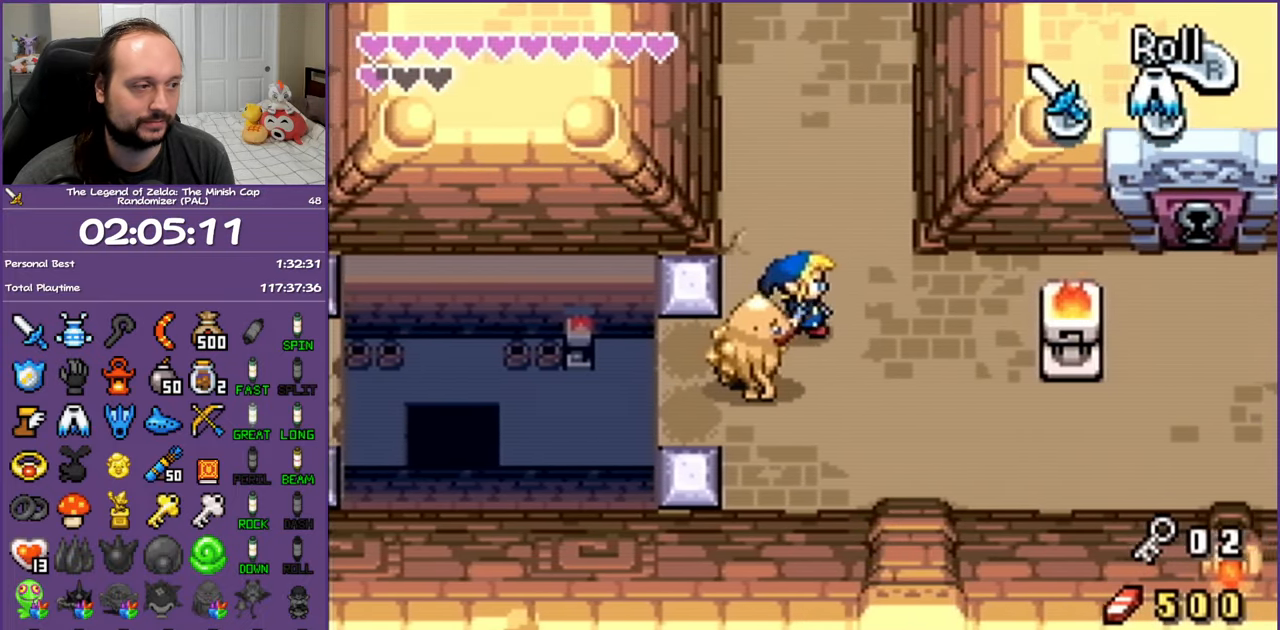
Gameplay with a controller (Nintendo layout); each line is a JSON object with the inputs held at the frame after it. "events" lists button and stick changes between this image and that frame as [ms after this image, input, new state], when the widget could be followed in between. Not read: L3 R3.
{"buttons": ["DPAD_RIGHT"], "events": [[100, "R1", "down"], [133, "DPAD_UP", "up"], [283, "R1", "up"]]}
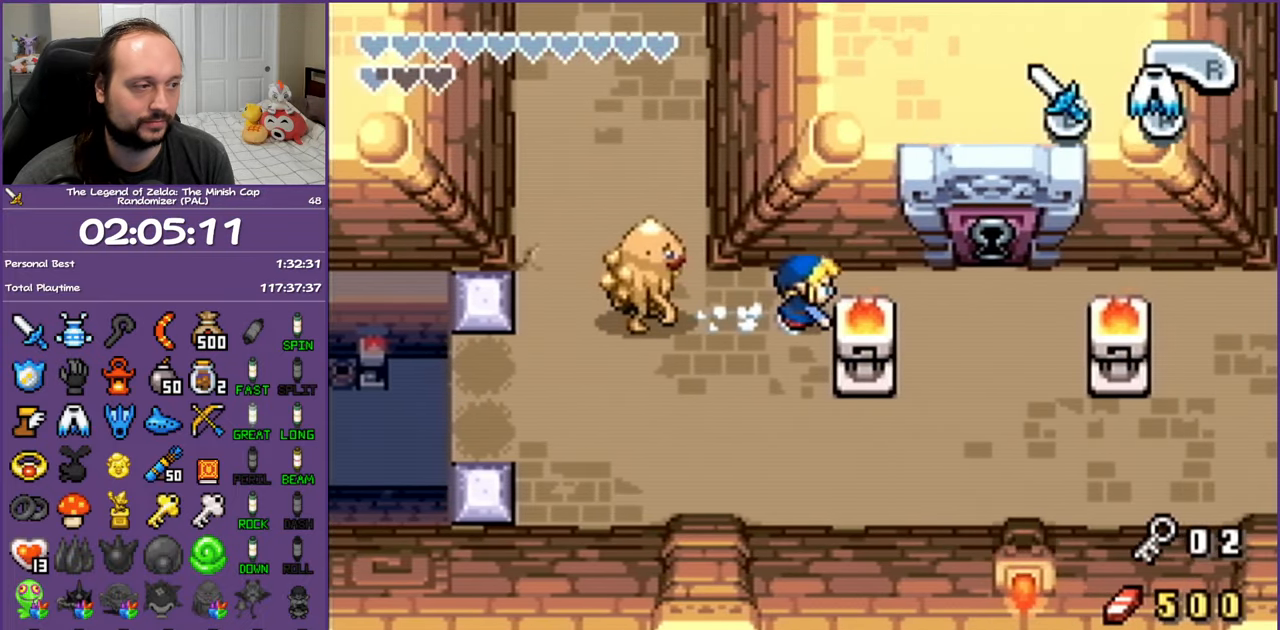
{"buttons": ["DPAD_RIGHT"], "events": []}
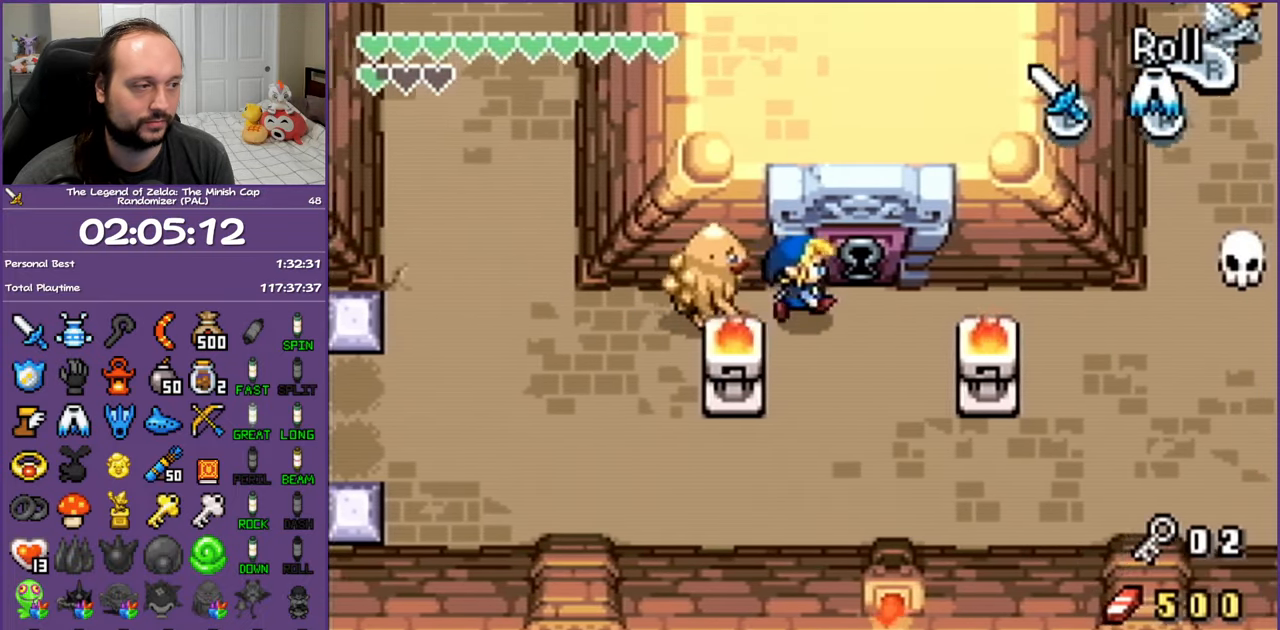
{"buttons": ["R1", "DPAD_UP"], "events": [[83, "DPAD_UP", "down"], [133, "DPAD_RIGHT", "up"], [183, "R1", "down"]]}
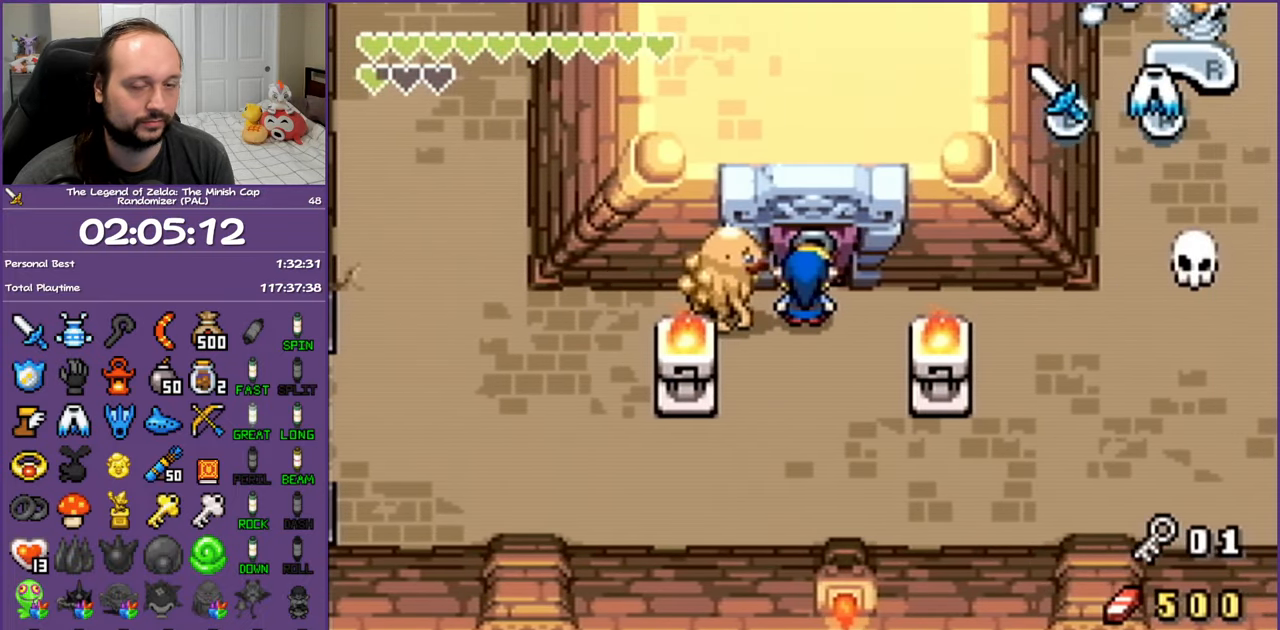
{"buttons": ["R1", "DPAD_UP"], "events": []}
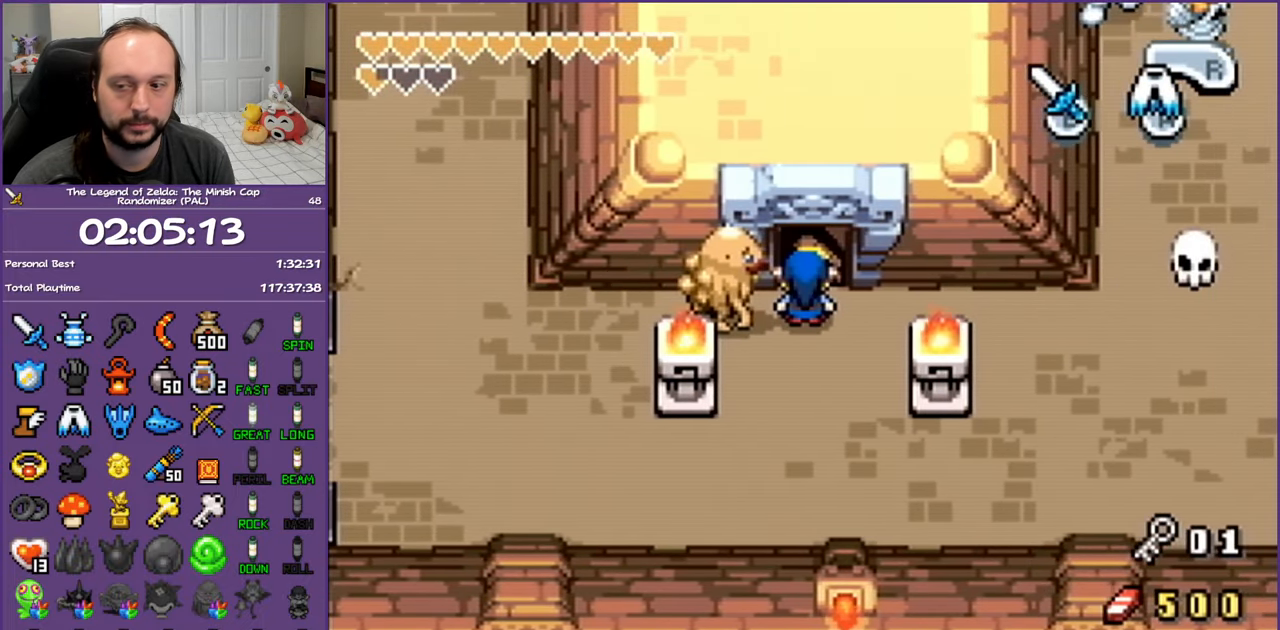
{"buttons": ["R1", "DPAD_UP"], "events": []}
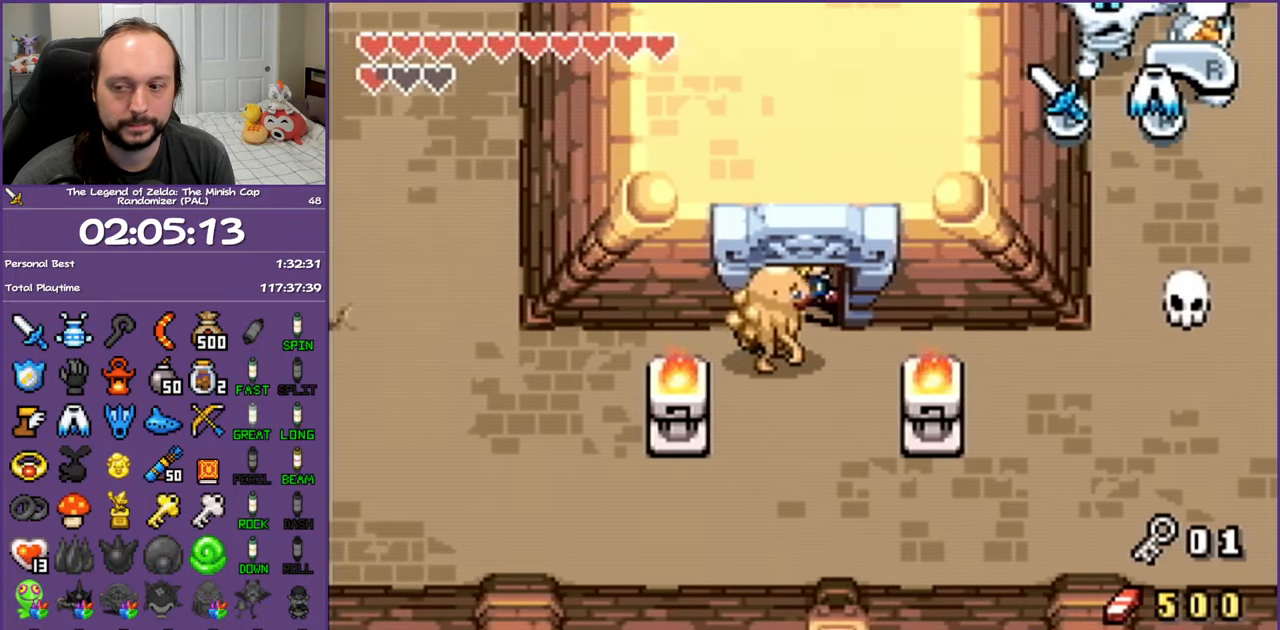
{"buttons": ["R1", "DPAD_UP"], "events": []}
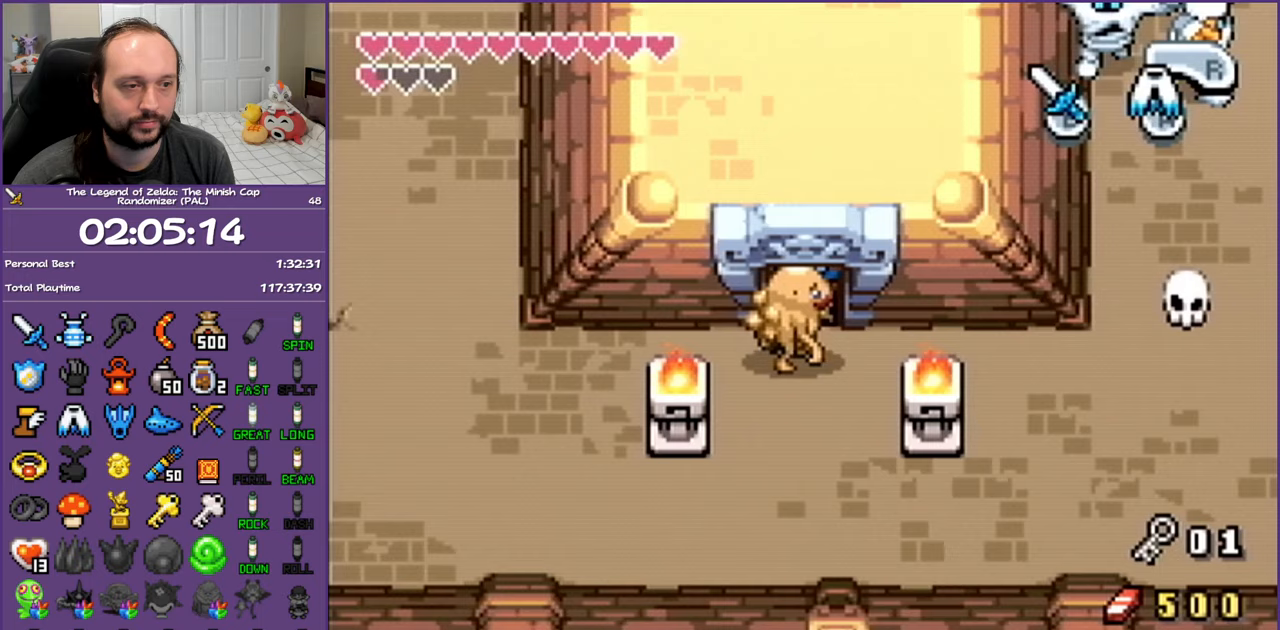
{"buttons": ["R1", "DPAD_UP"], "events": []}
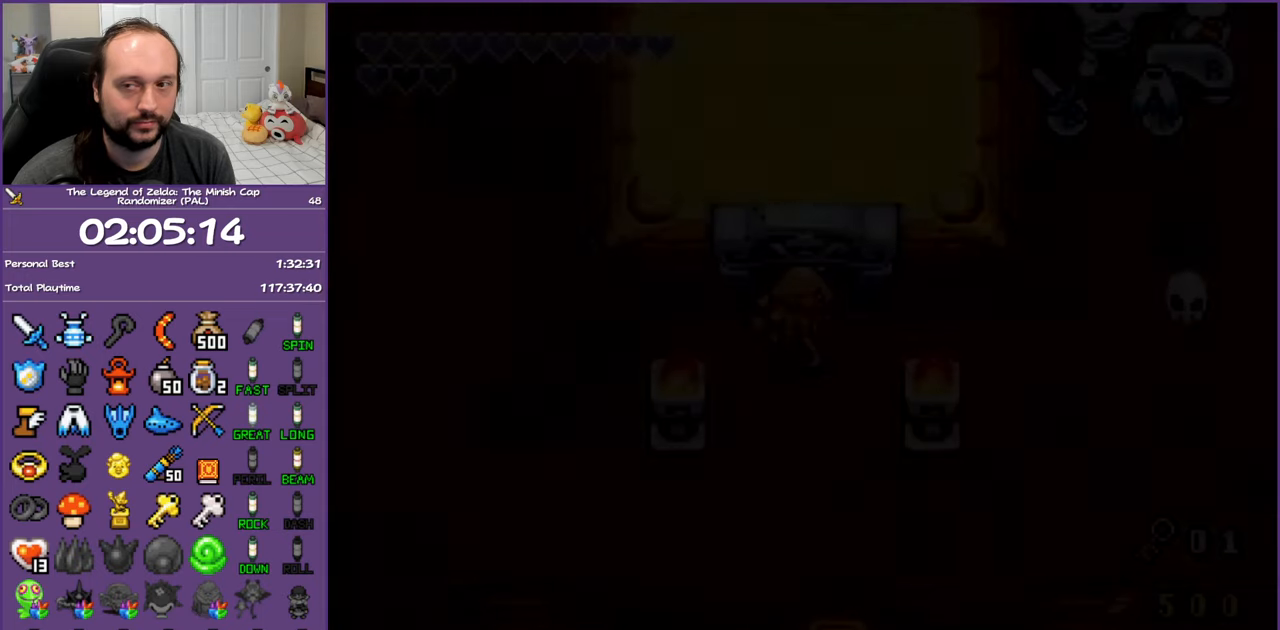
{"buttons": ["R1", "DPAD_UP"], "events": []}
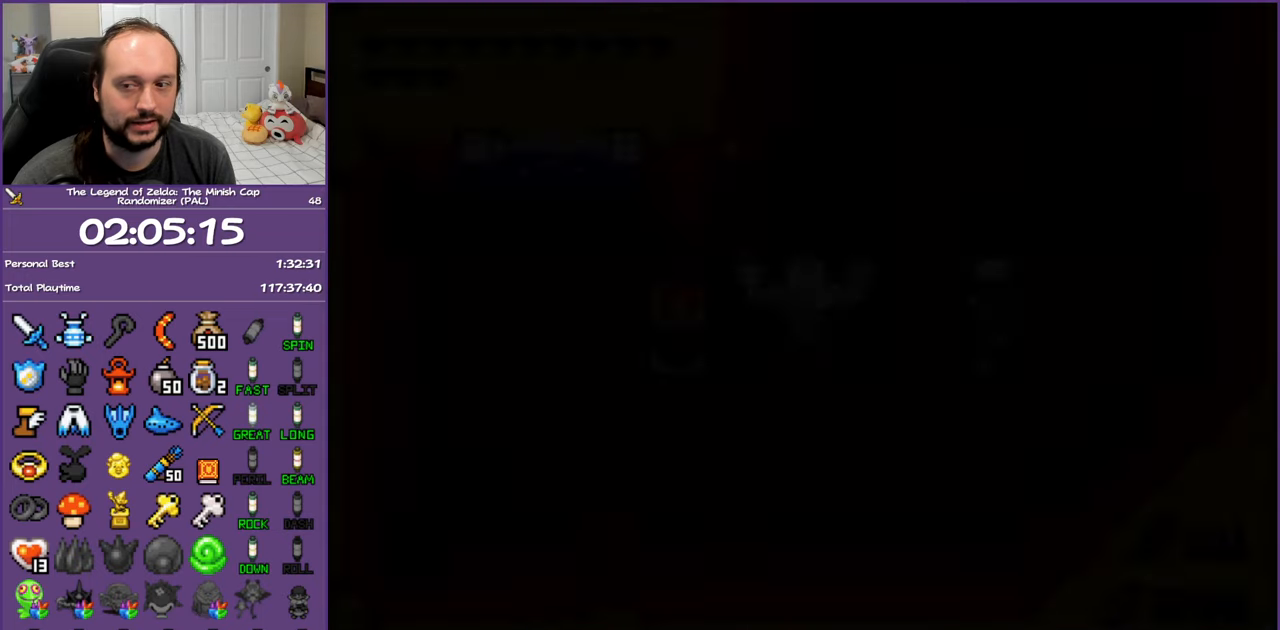
{"buttons": ["R1", "DPAD_UP"], "events": []}
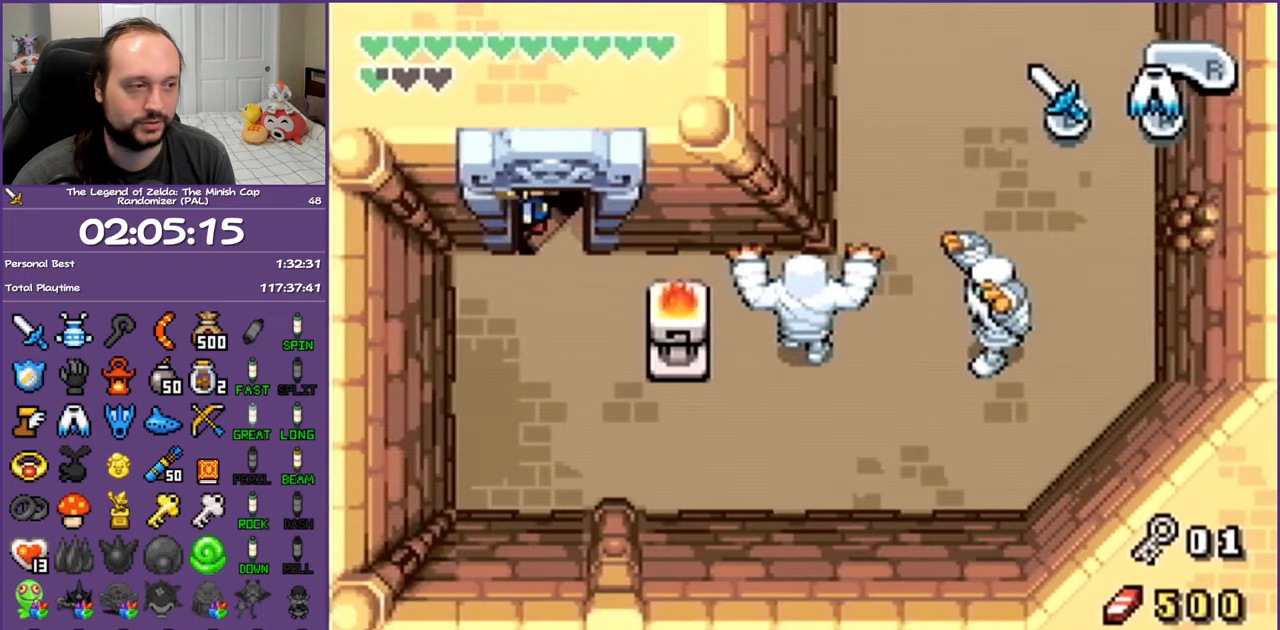
{"buttons": [], "events": [[83, "R1", "up"], [217, "DPAD_UP", "up"]]}
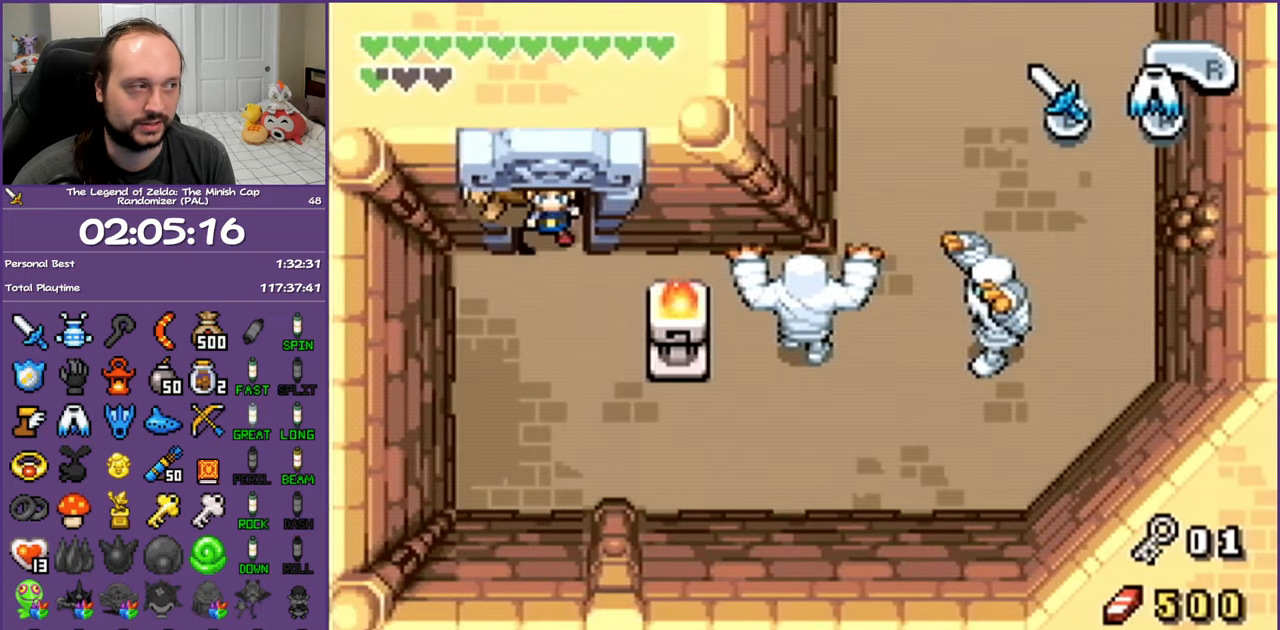
{"buttons": ["DPAD_RIGHT", "START"], "events": [[233, "DPAD_RIGHT", "down"], [483, "START", "down"]]}
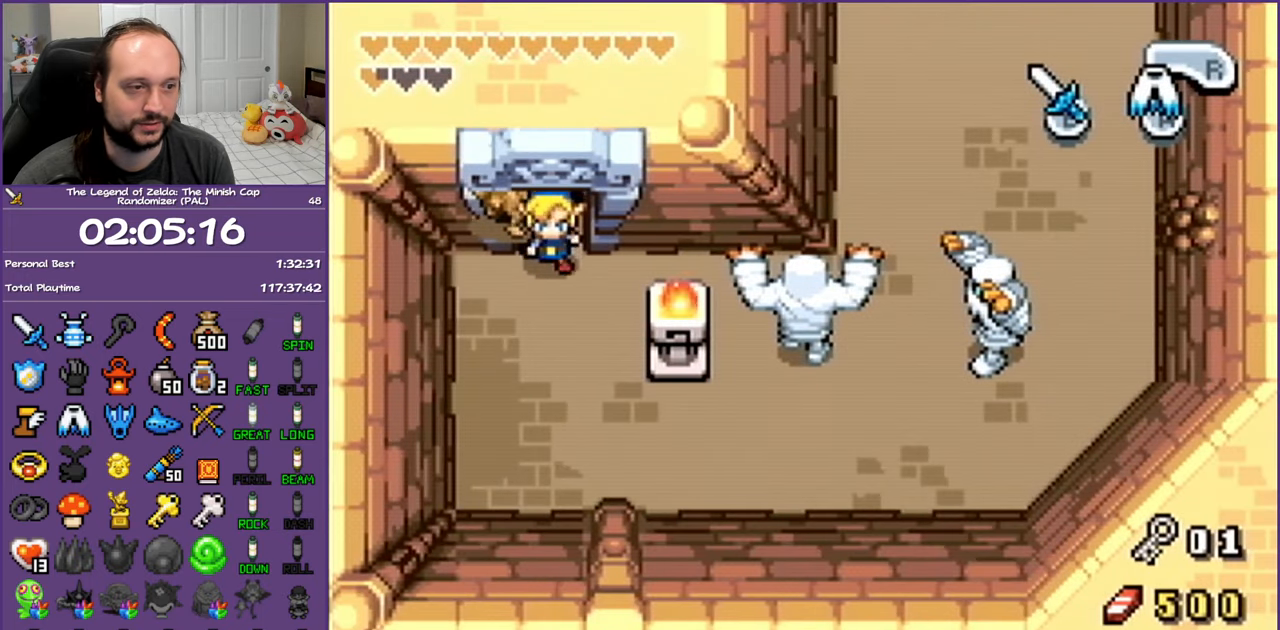
{"buttons": ["DPAD_RIGHT", "START"], "events": [[33, "START", "up"], [150, "START", "down"], [233, "START", "up"], [350, "START", "down"], [400, "START", "up"], [500, "START", "down"]]}
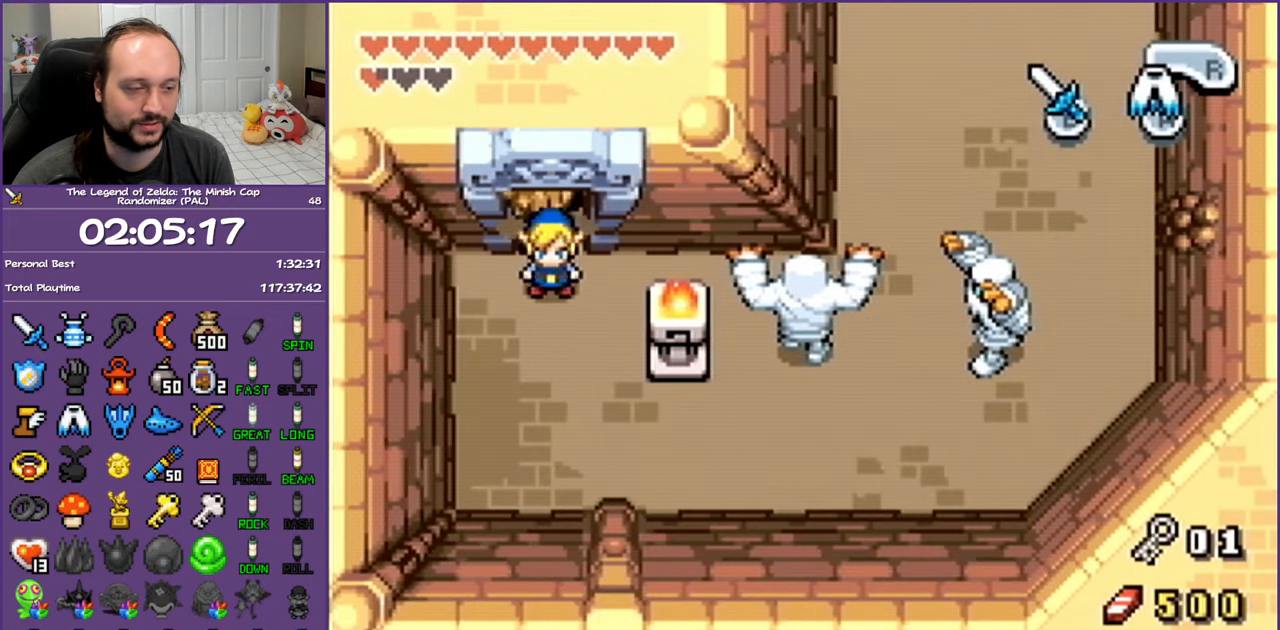
{"buttons": [], "events": [[50, "START", "up"], [167, "START", "down"], [233, "START", "up"], [417, "DPAD_RIGHT", "up"]]}
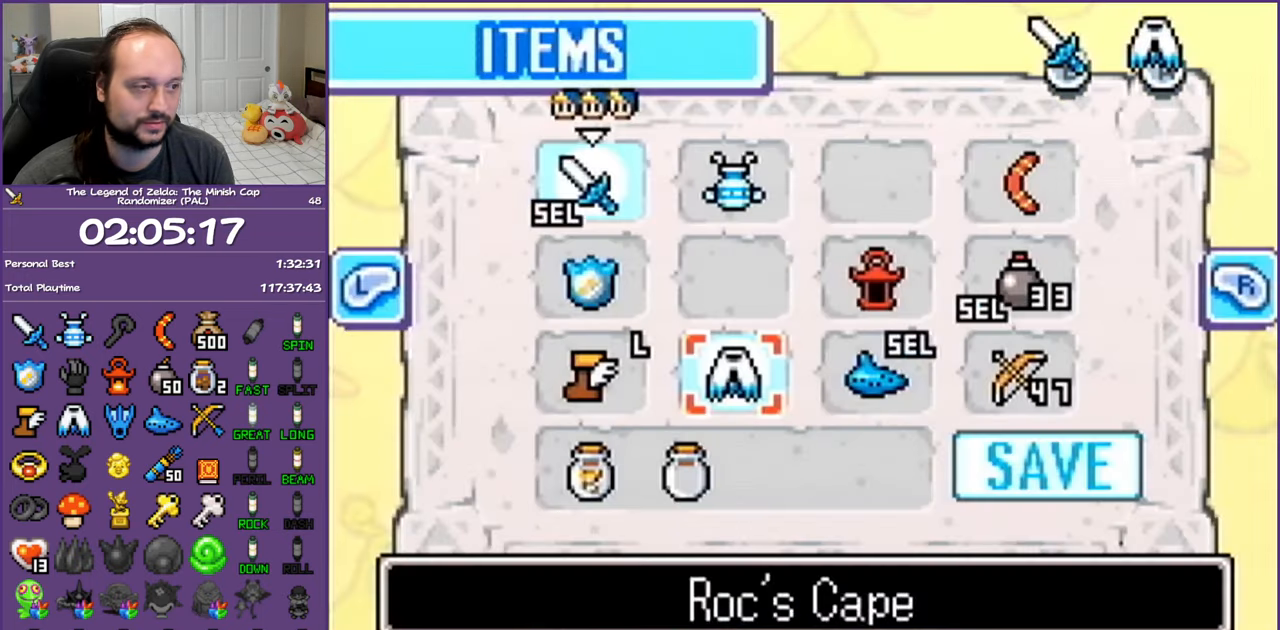
{"buttons": [], "events": [[200, "DPAD_UP", "down"], [333, "DPAD_RIGHT", "down"], [333, "DPAD_UP", "up"], [467, "DPAD_RIGHT", "up"]]}
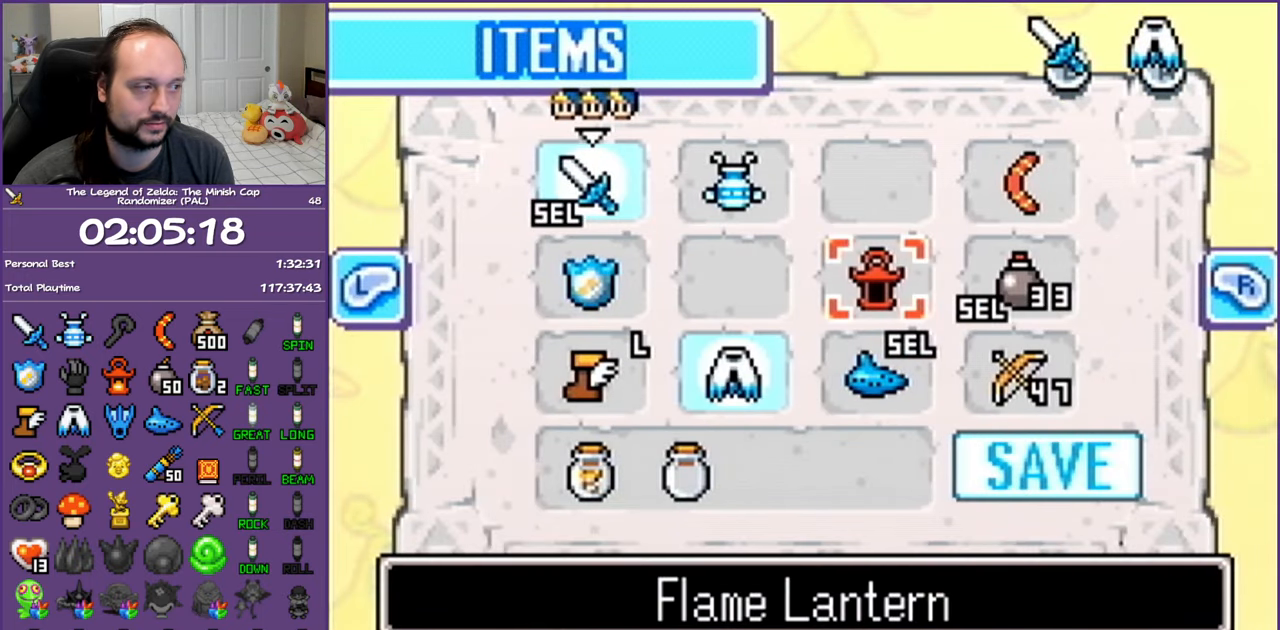
{"buttons": [], "events": [[33, "DPAD_RIGHT", "down"], [117, "A", "down"], [167, "DPAD_RIGHT", "up"], [200, "A", "up"], [350, "START", "down"], [450, "START", "up"]]}
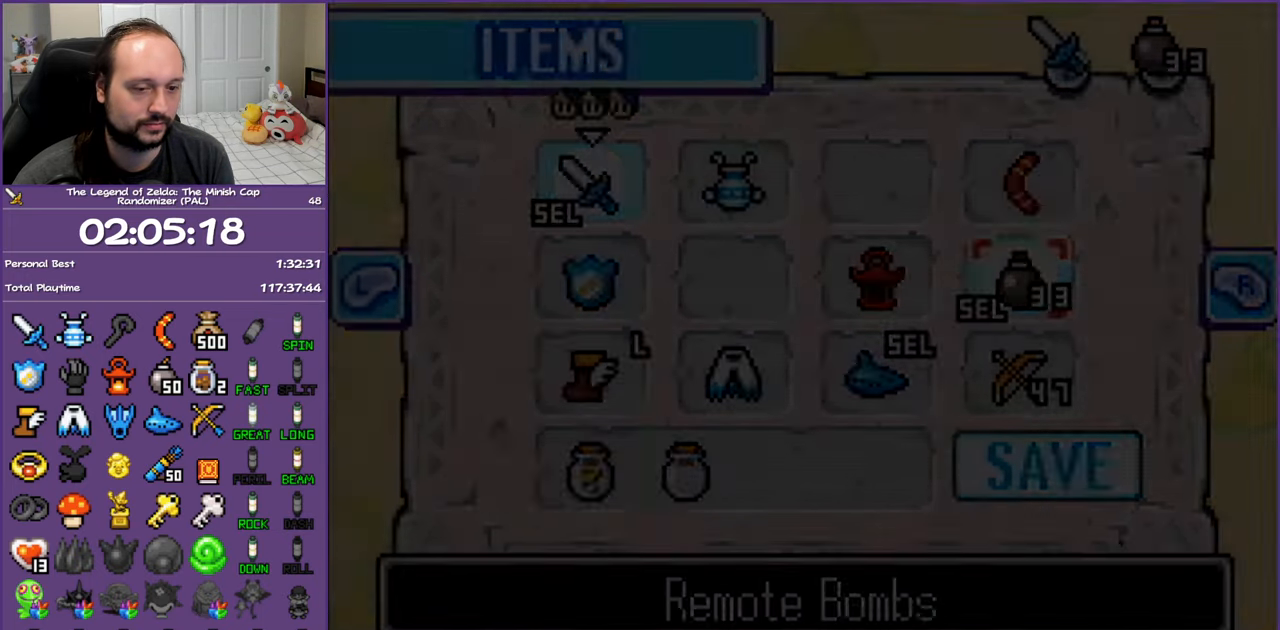
{"buttons": ["A"], "events": [[467, "A", "down"]]}
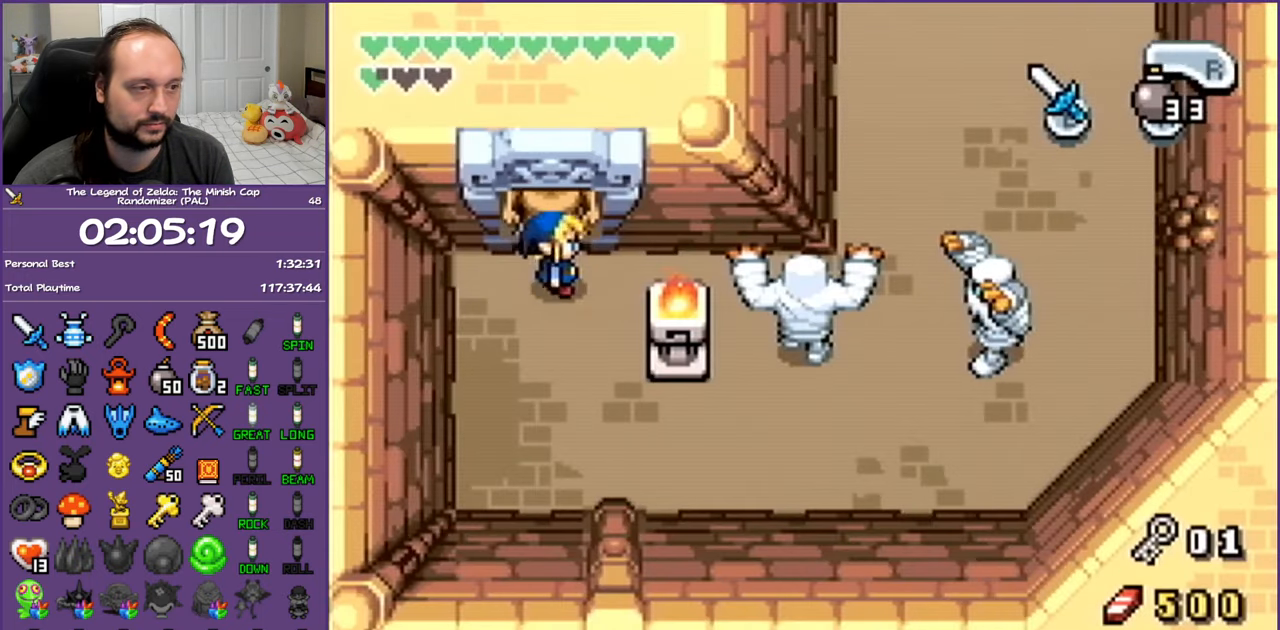
{"buttons": ["DPAD_RIGHT"], "events": [[50, "R1", "down"], [167, "A", "up"], [217, "R1", "up"], [300, "DPAD_RIGHT", "down"]]}
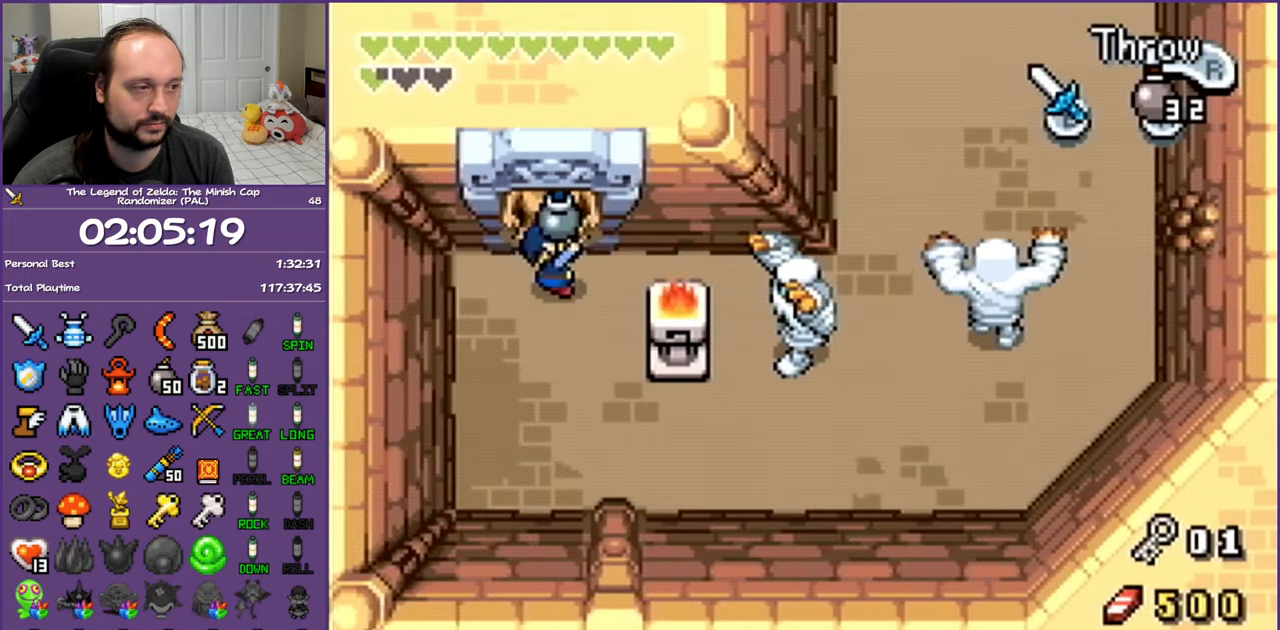
{"buttons": ["DPAD_RIGHT"], "events": []}
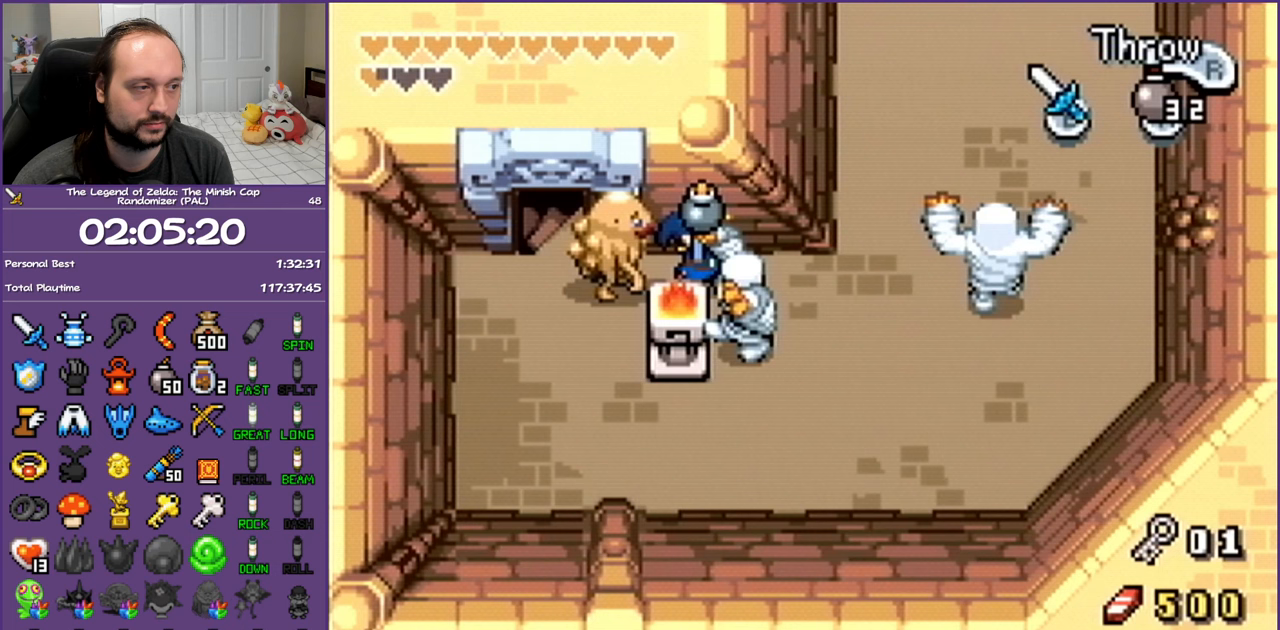
{"buttons": ["DPAD_RIGHT"], "events": []}
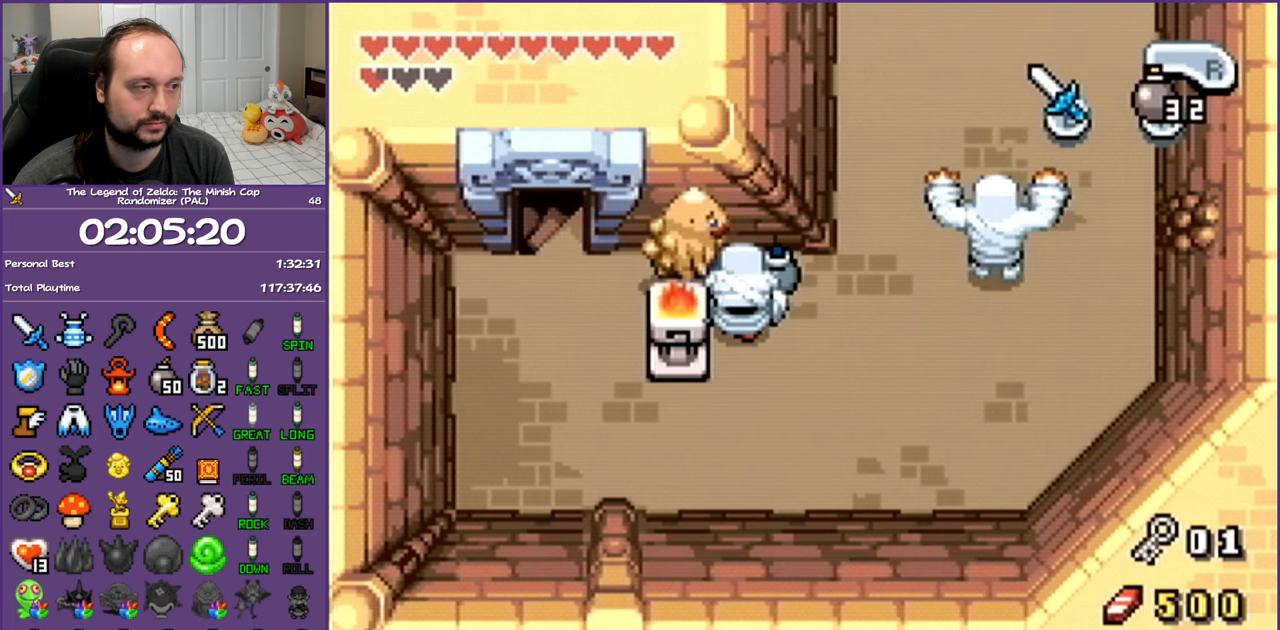
{"buttons": ["DPAD_RIGHT"], "events": [[300, "R1", "down"], [400, "R1", "up"]]}
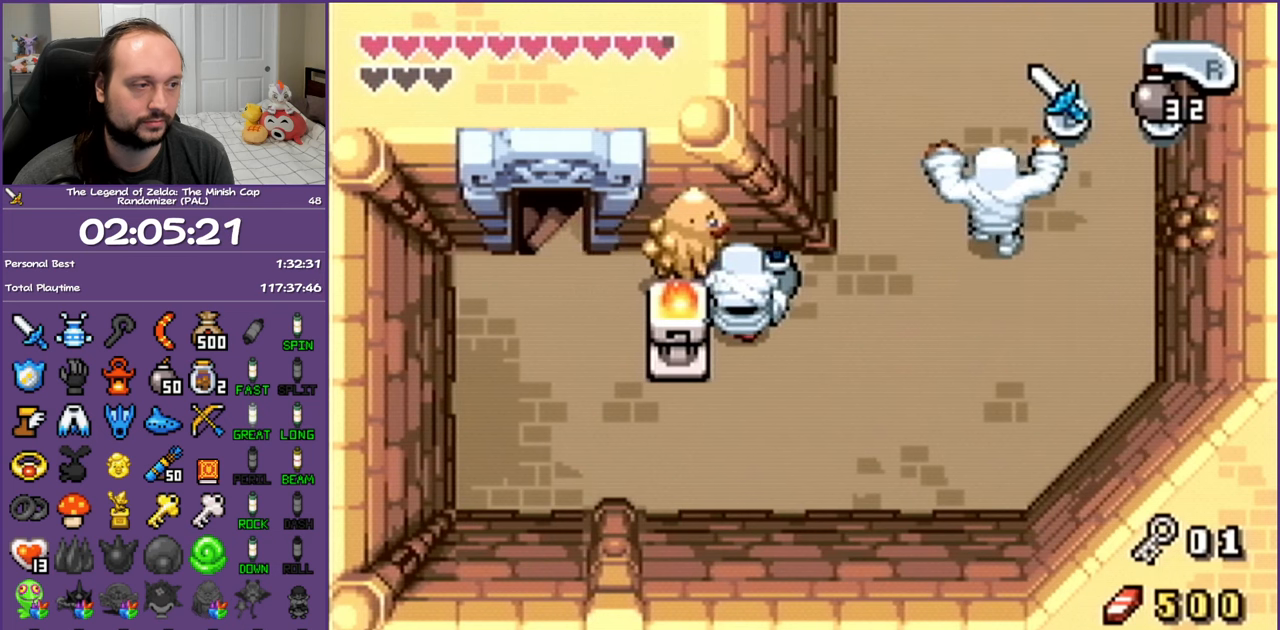
{"buttons": ["DPAD_RIGHT"], "events": [[33, "A", "down"], [150, "A", "up"]]}
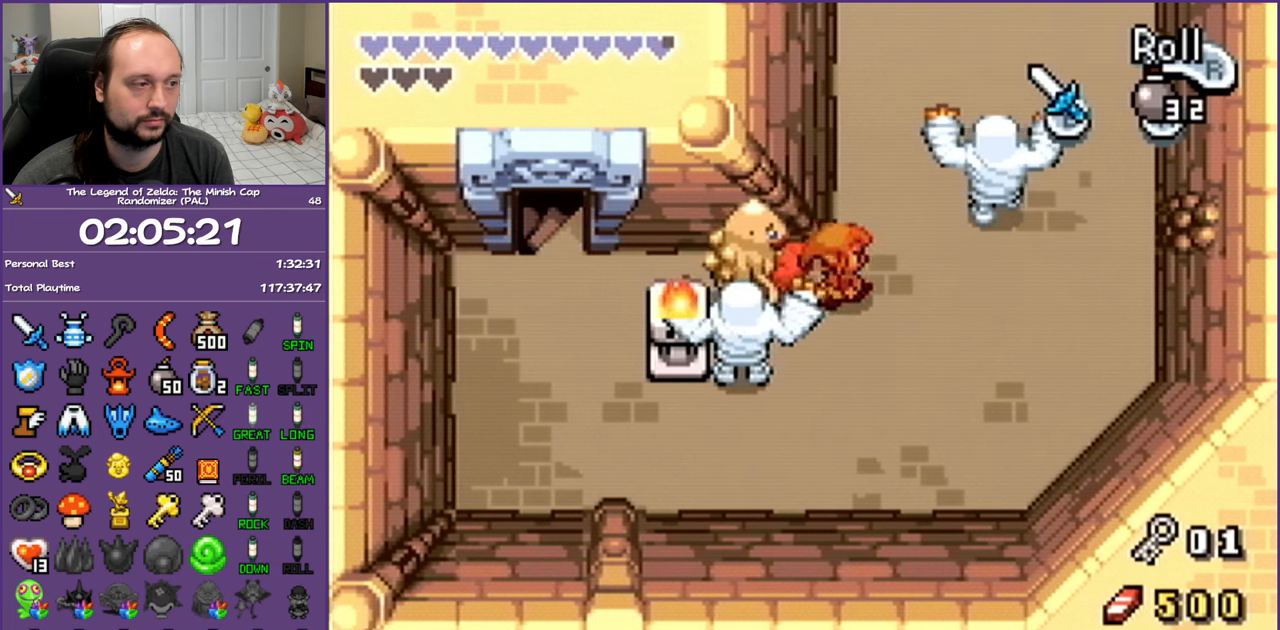
{"buttons": [], "events": [[183, "DPAD_RIGHT", "up"], [233, "A", "down"], [283, "R1", "down"], [417, "A", "up"], [433, "R1", "up"]]}
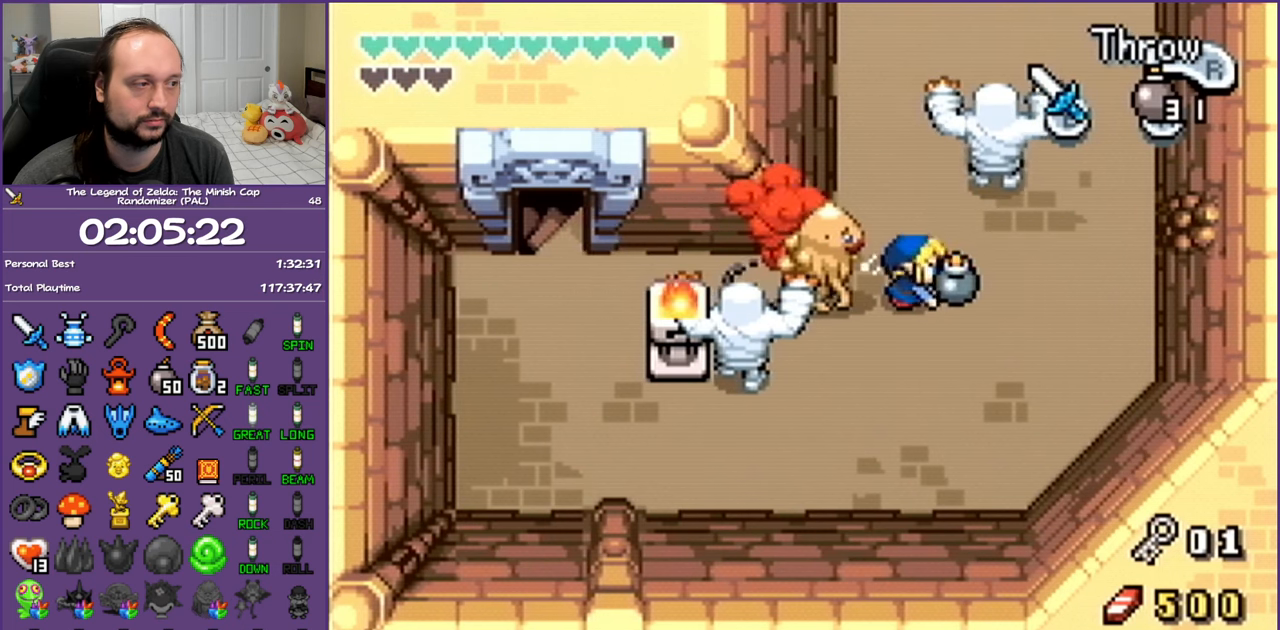
{"buttons": ["R1", "DPAD_RIGHT"], "events": [[250, "DPAD_UP", "down"], [317, "DPAD_RIGHT", "down"], [400, "DPAD_UP", "up"], [467, "R1", "down"]]}
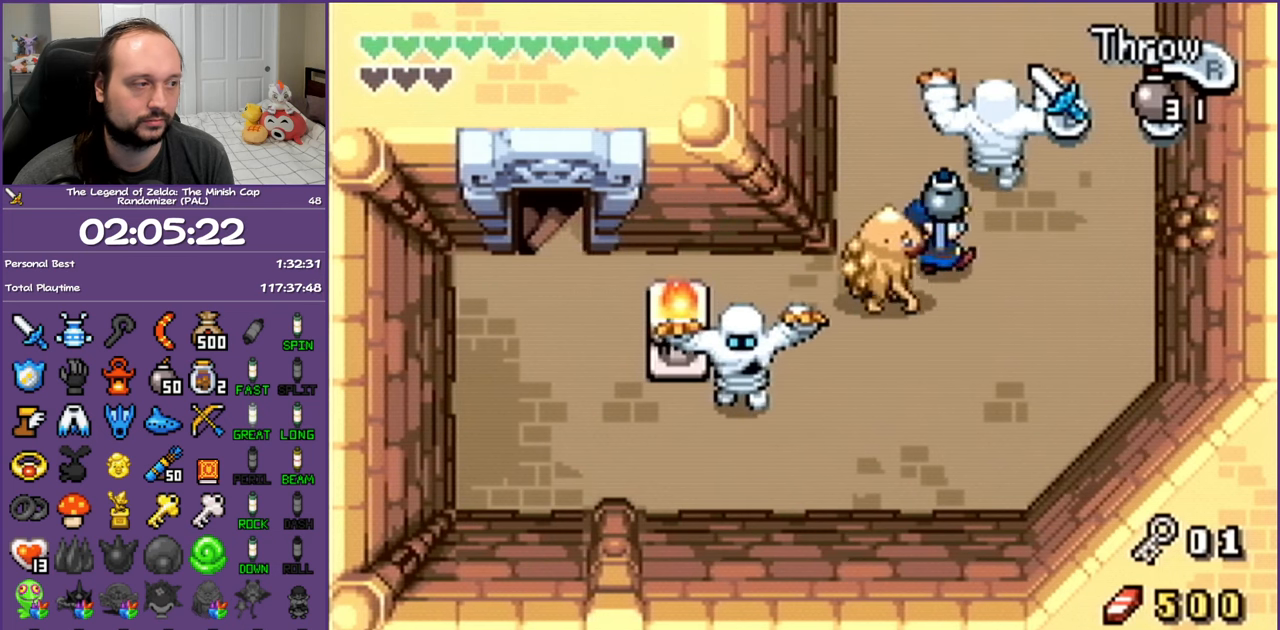
{"buttons": ["DPAD_DOWN", "DPAD_RIGHT"], "events": [[50, "DPAD_RIGHT", "up"], [50, "R1", "up"], [200, "DPAD_DOWN", "down"], [500, "DPAD_RIGHT", "down"]]}
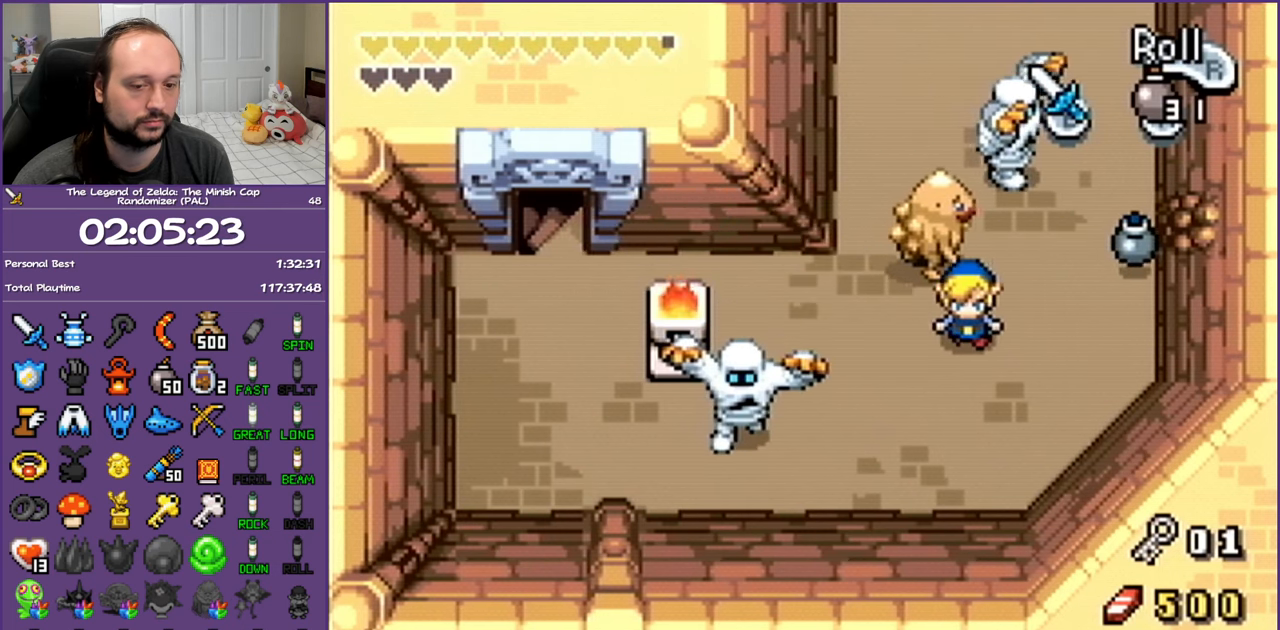
{"buttons": [], "events": [[233, "A", "down"], [333, "A", "up"], [333, "DPAD_DOWN", "up"], [333, "DPAD_RIGHT", "up"]]}
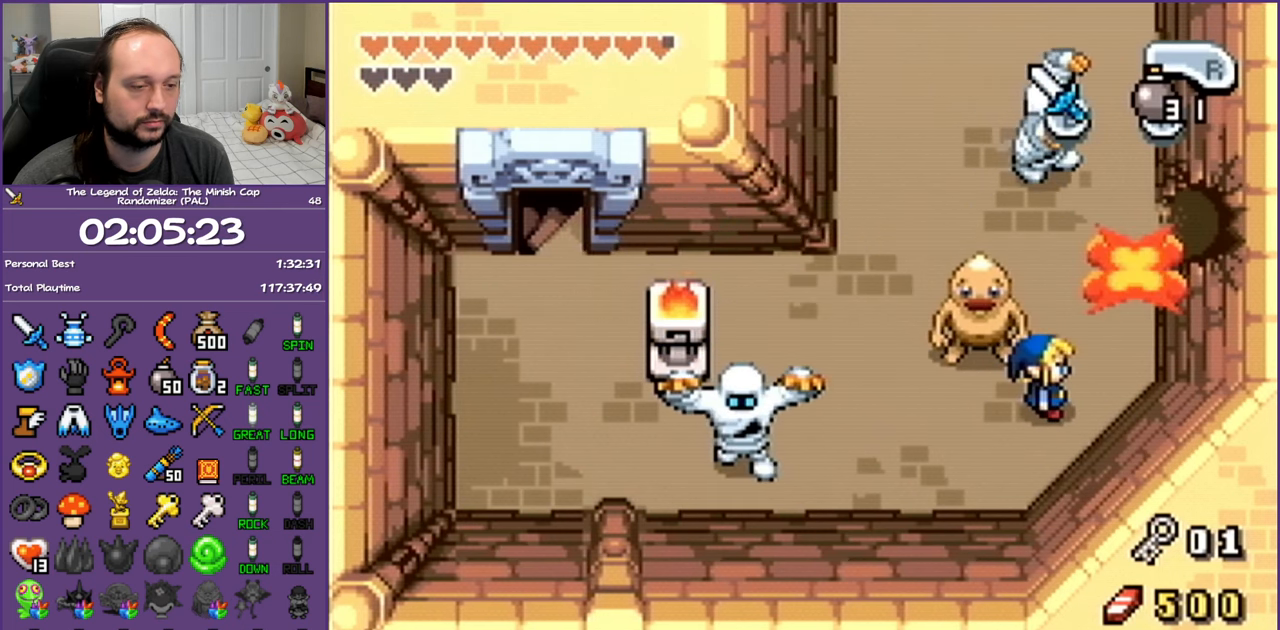
{"buttons": ["DPAD_UP", "DPAD_LEFT"], "events": [[150, "DPAD_RIGHT", "down"], [283, "DPAD_UP", "down"], [383, "DPAD_RIGHT", "up"], [450, "DPAD_LEFT", "down"]]}
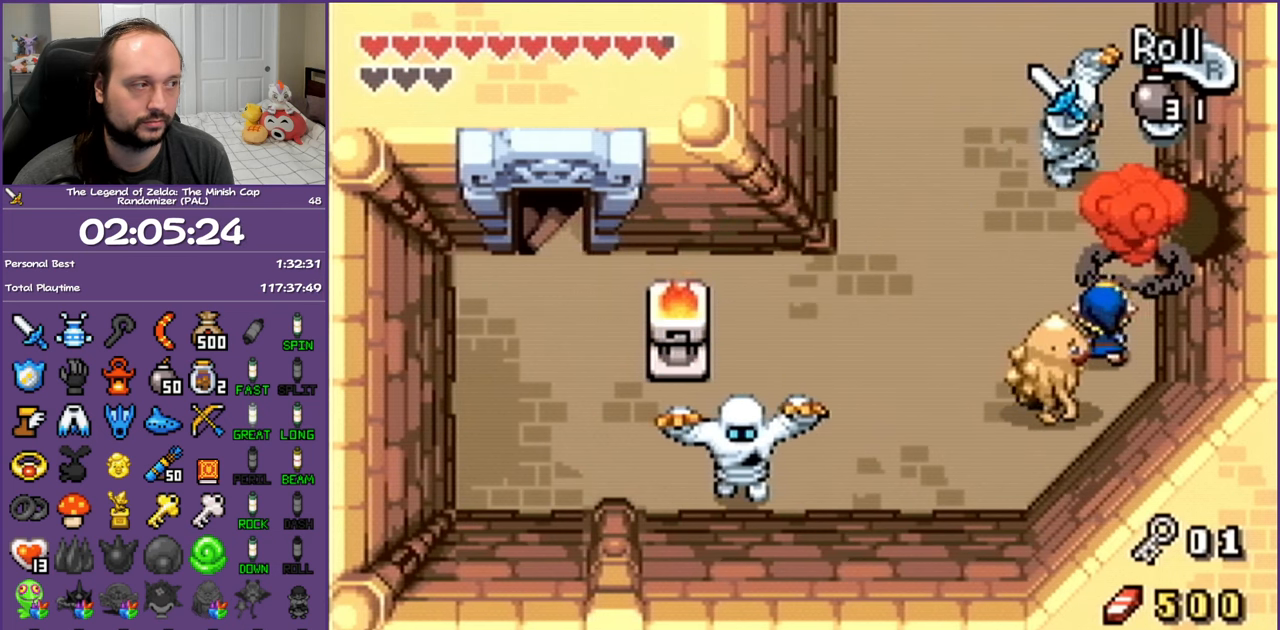
{"buttons": ["DPAD_RIGHT"], "events": [[400, "DPAD_LEFT", "up"], [400, "DPAD_RIGHT", "down"], [450, "DPAD_UP", "up"]]}
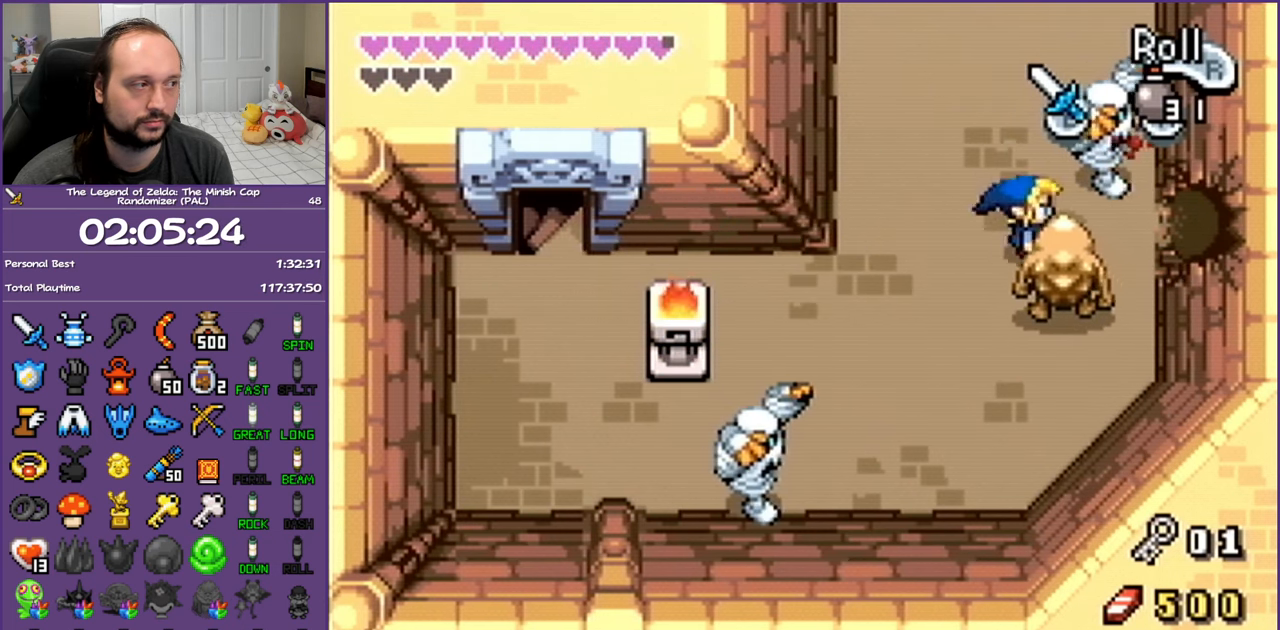
{"buttons": ["R1", "DPAD_RIGHT"], "events": [[33, "R1", "down"]]}
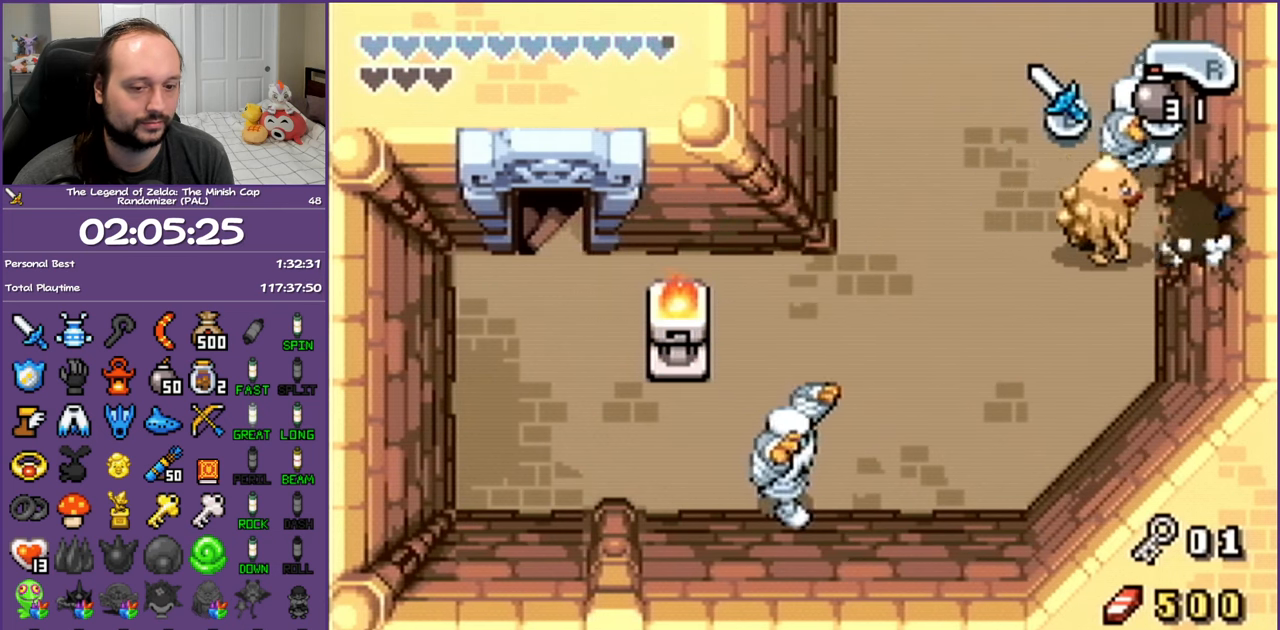
{"buttons": ["DPAD_RIGHT"], "events": [[450, "R1", "up"]]}